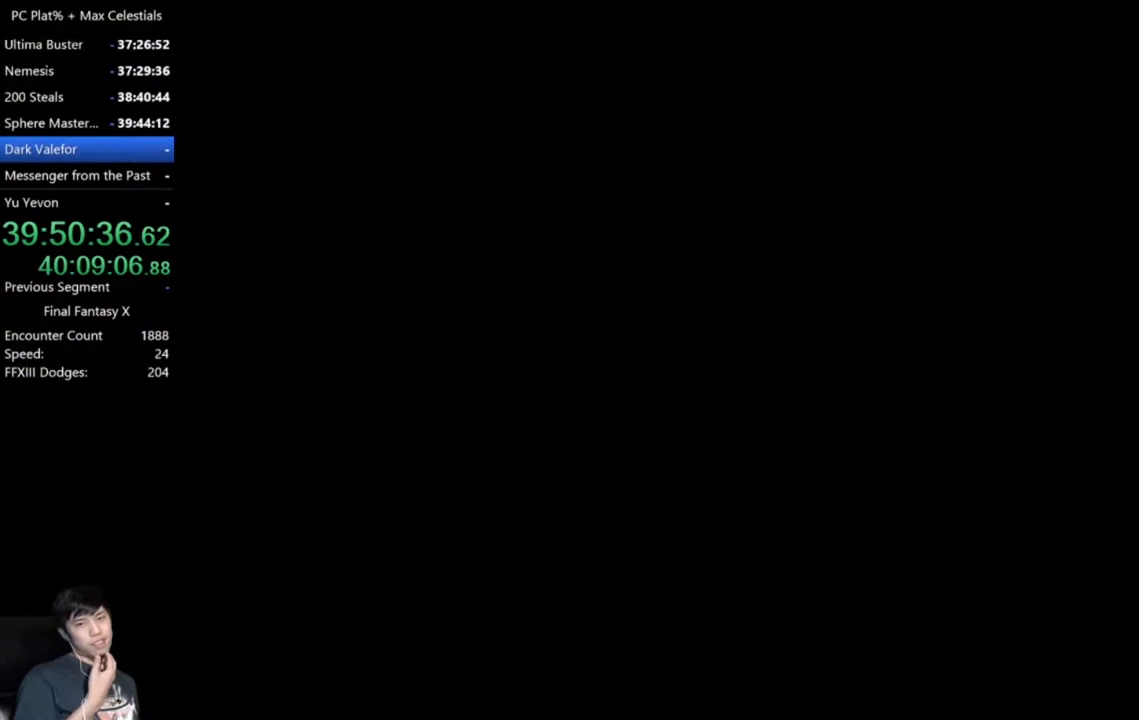
Gameplay with a controller (Xbox layout); each line is a JSON object with the inputs held at the frame after it. "events" lists button and stick changes between this image and that frame as [ms after this image, input, new state], when the widget could be followed in between.
{"buttons": [], "left_stick": "down", "right_stick": "center", "events": [[67, "left_stick", "center"], [334, "left_stick", "down"]]}
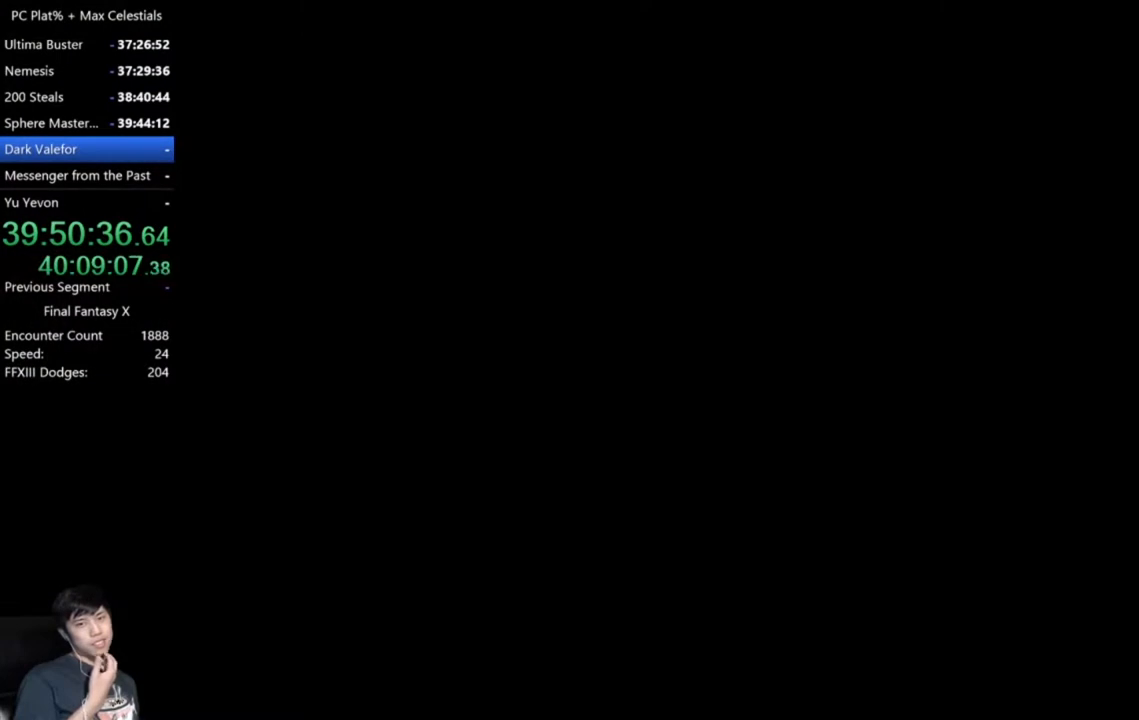
{"buttons": [], "left_stick": "down-left", "right_stick": "center", "events": [[167, "left_stick", "down-left"]]}
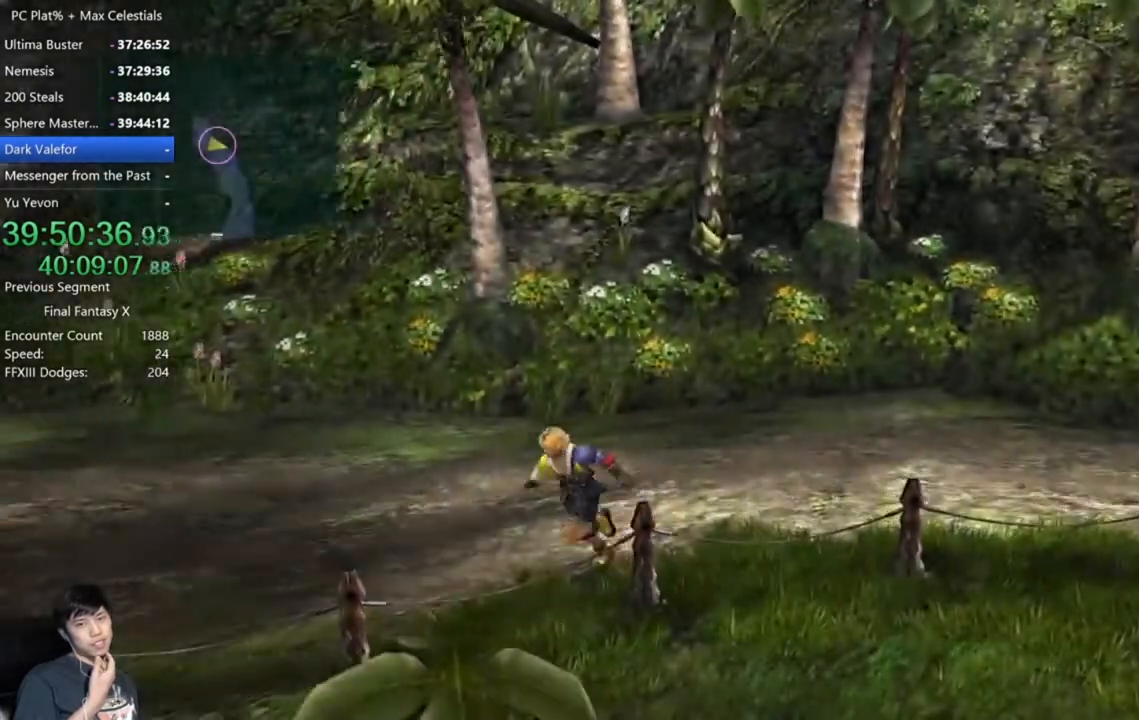
{"buttons": [], "left_stick": "left", "right_stick": "center", "events": [[301, "left_stick", "left"]]}
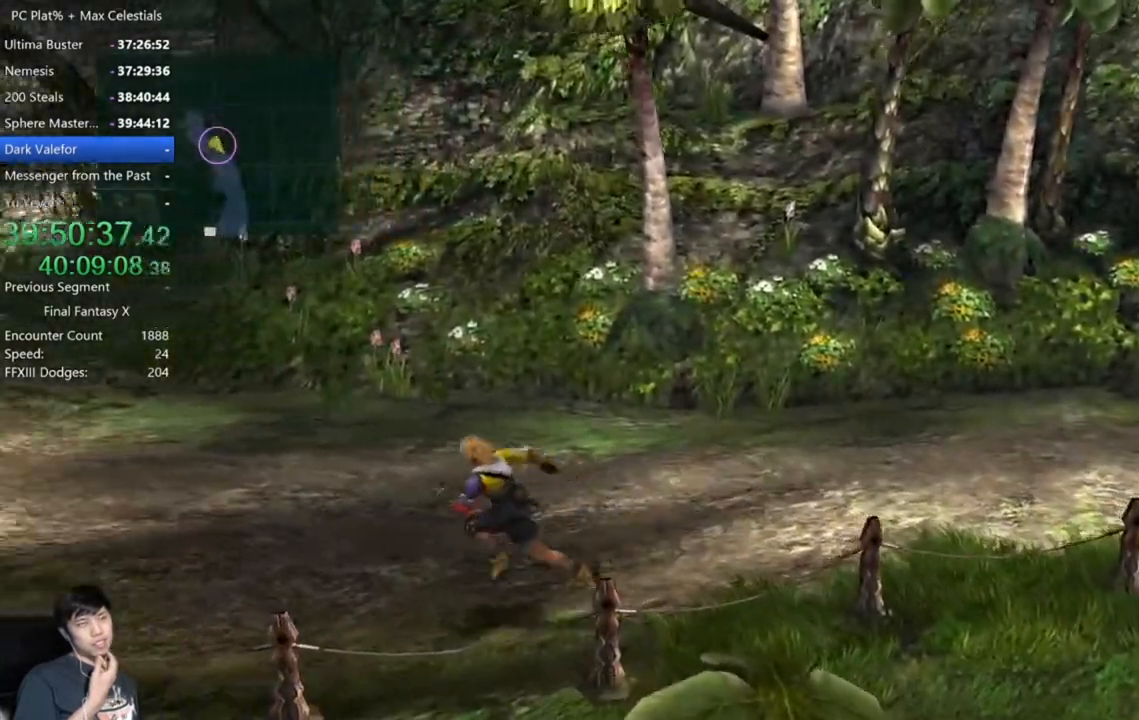
{"buttons": [], "left_stick": "left", "right_stick": "center", "events": []}
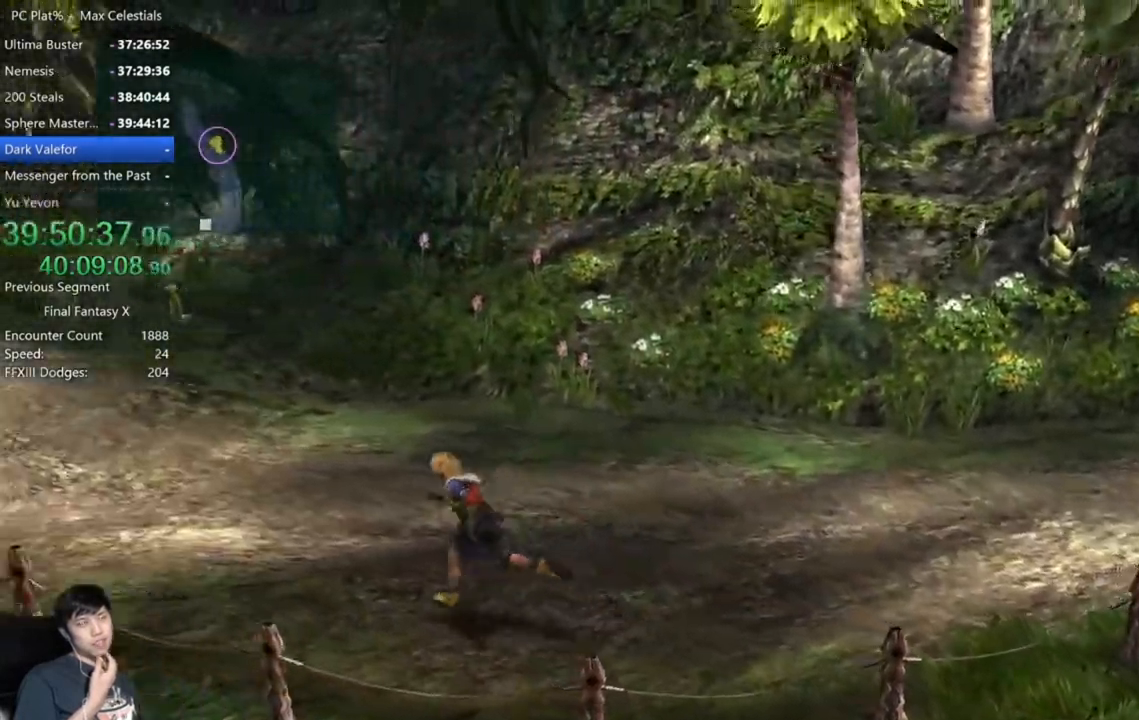
{"buttons": [], "left_stick": "left", "right_stick": "center", "events": []}
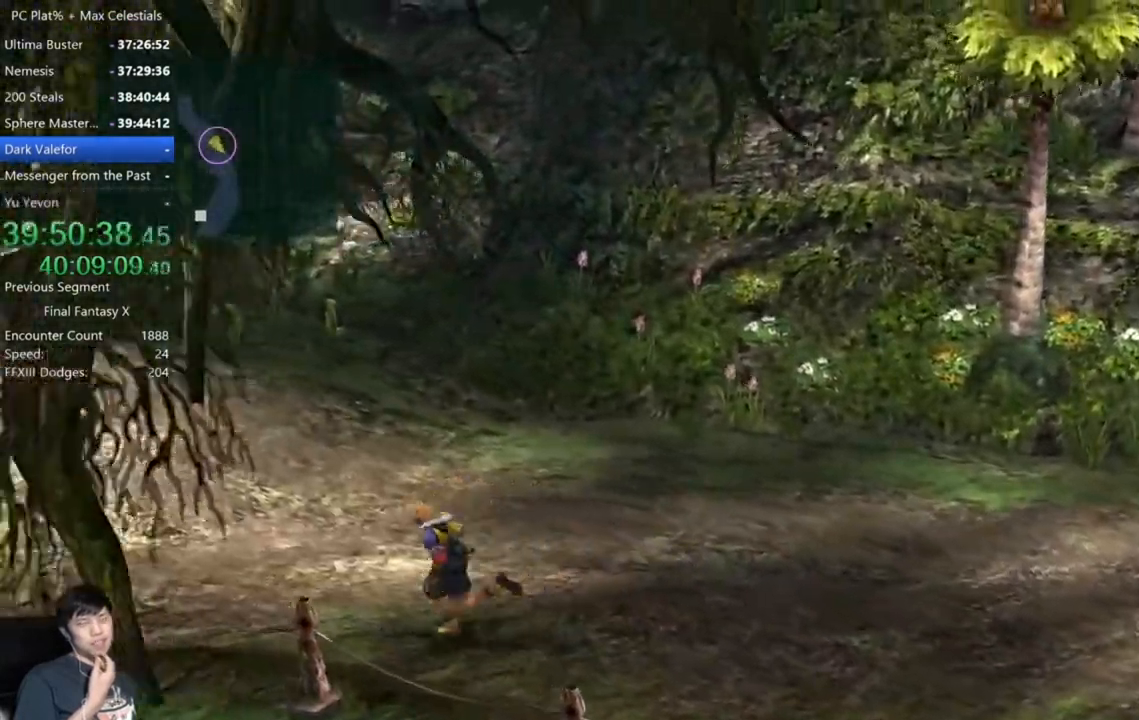
{"buttons": [], "left_stick": "left", "right_stick": "center", "events": []}
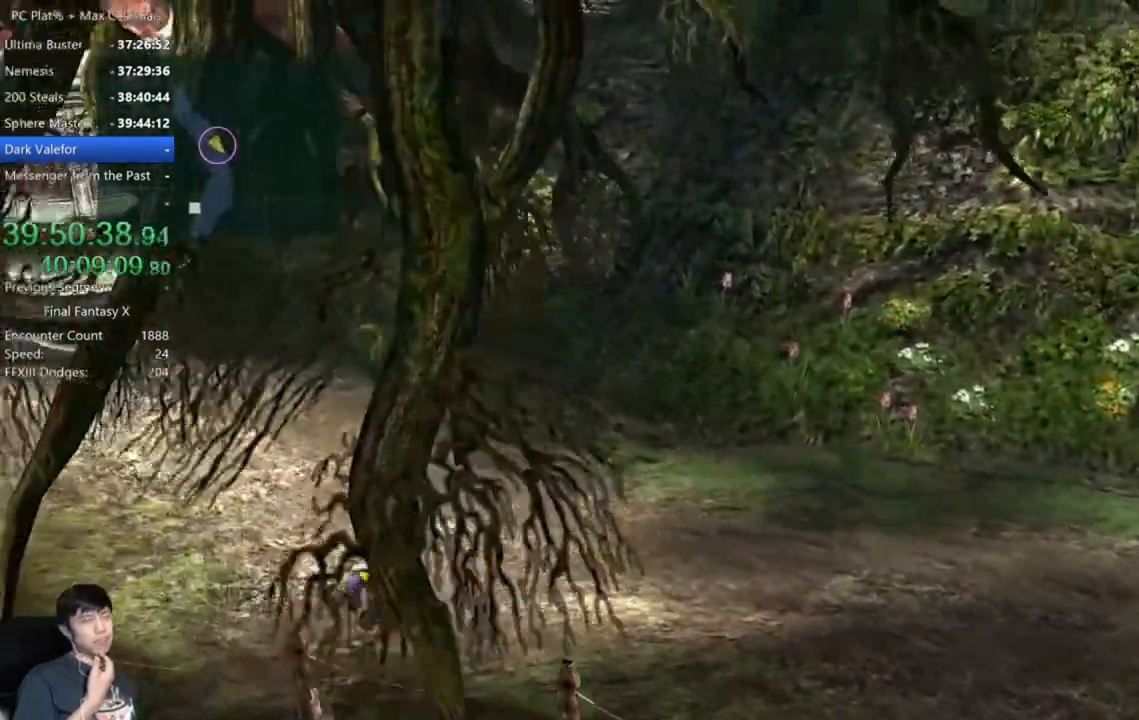
{"buttons": [], "left_stick": "up-left", "right_stick": "center", "events": [[134, "left_stick", "up-left"]]}
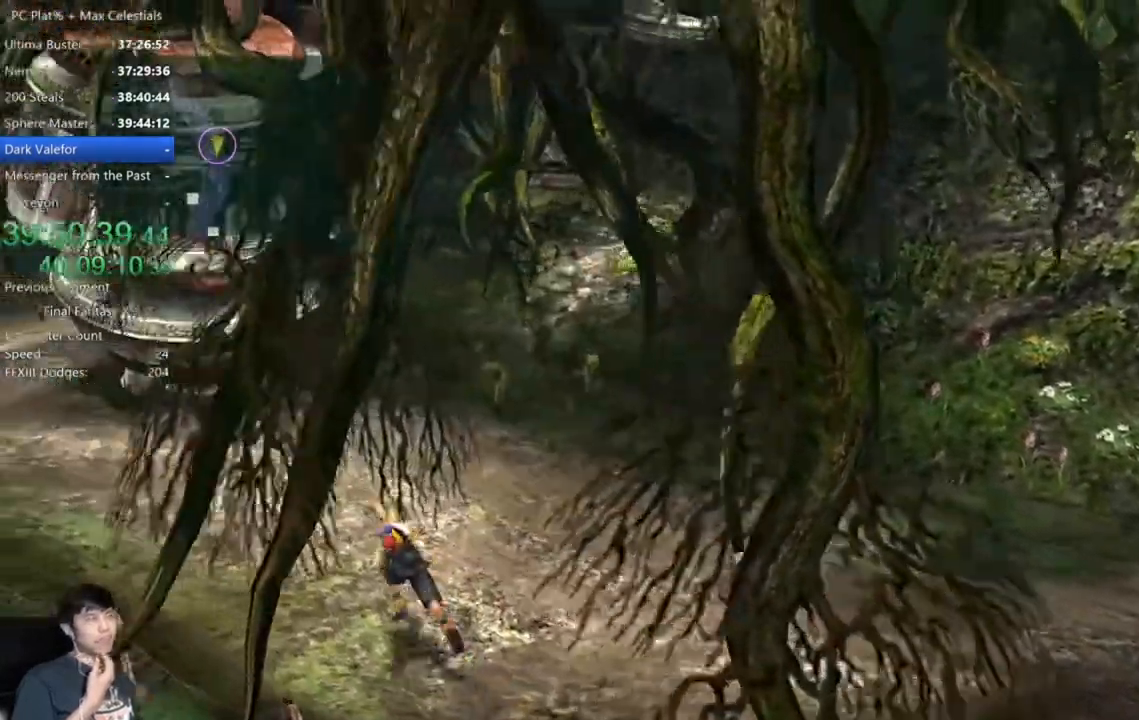
{"buttons": [], "left_stick": "up-left", "right_stick": "center", "events": []}